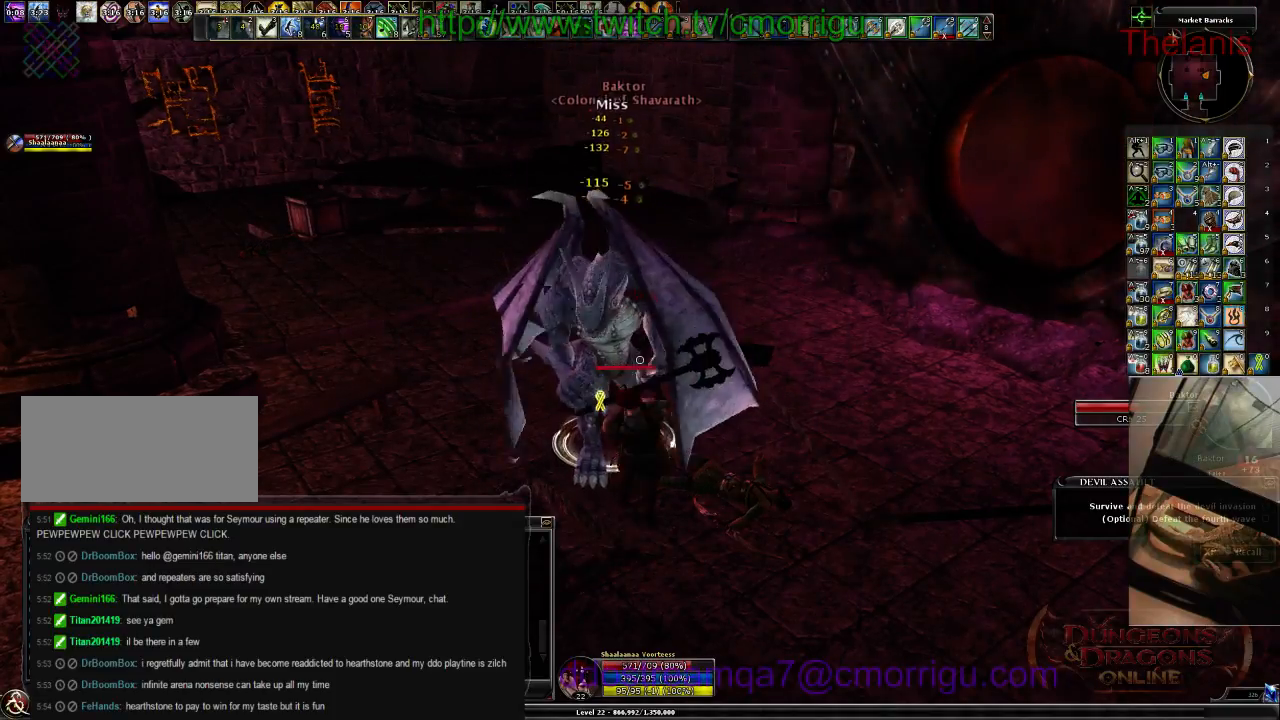
Gameplay with keyboard; each line is a JSON object with the keys held at the frame after it. "events" lists presses ("down") and releases ("up") of ".", "/", "0", "1", "2", "3", "4", "5", "6", "7", "8", "9", "a", "b", "backslash", "backspace", "c", "caps_lock", "comma", "ctrl_l", "ctrl_r", "d", "e", "equals", "escape", "f", "f1", "f10", "f11", "f12", "f2", "f3", "f4", "f5", "f6", "f7", "f8", "f9", "g", "h", "i", "j", "k", "l", "lbracket", "m", "minus", "n", "o", "p", "q", "quote", "r", "rbracket", "return", "s", "semicolon", "shift_l", "shift_r", "space", "t", "tab", "tilde", "u", "v", "w", "x", "y" and "z" between this image and that frame as [ms after this image, input, new state], when the widget could be followed in between. No other keys are recorded. Mouse input is not recorded.
{"keys": ["1"], "events": [[500, "1", "down"]]}
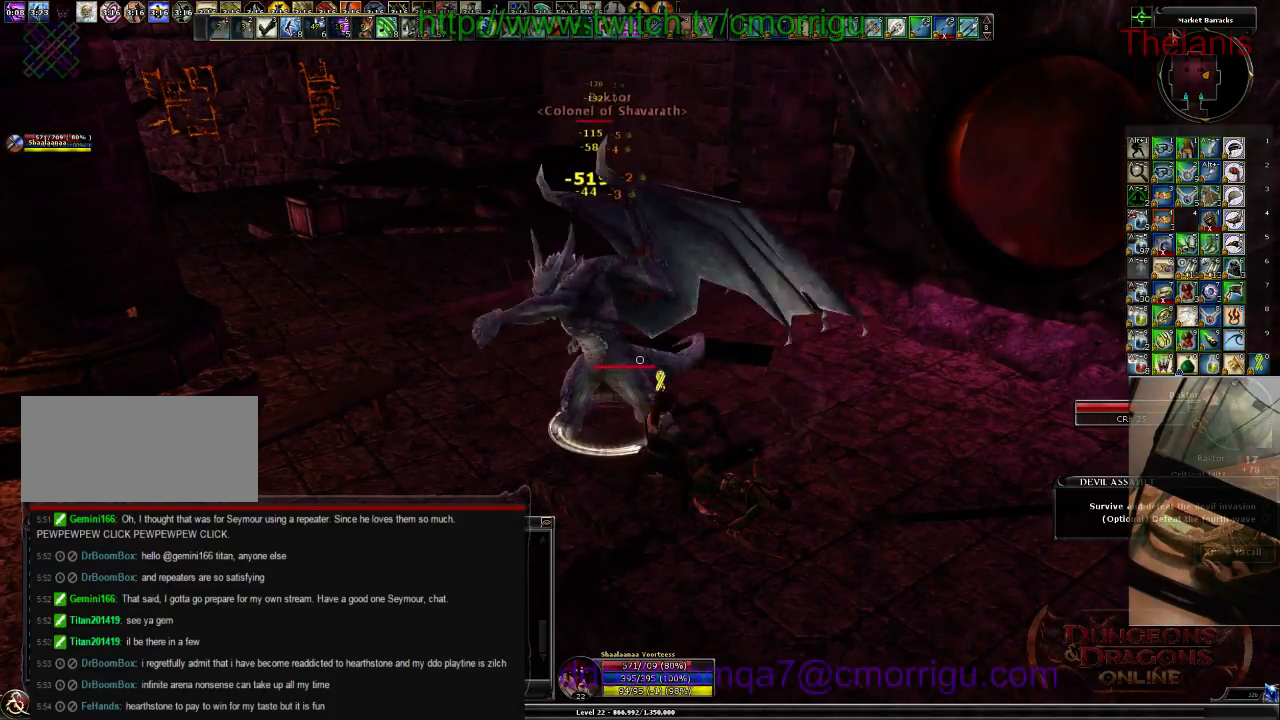
{"keys": [], "events": [[167, "1", "up"]]}
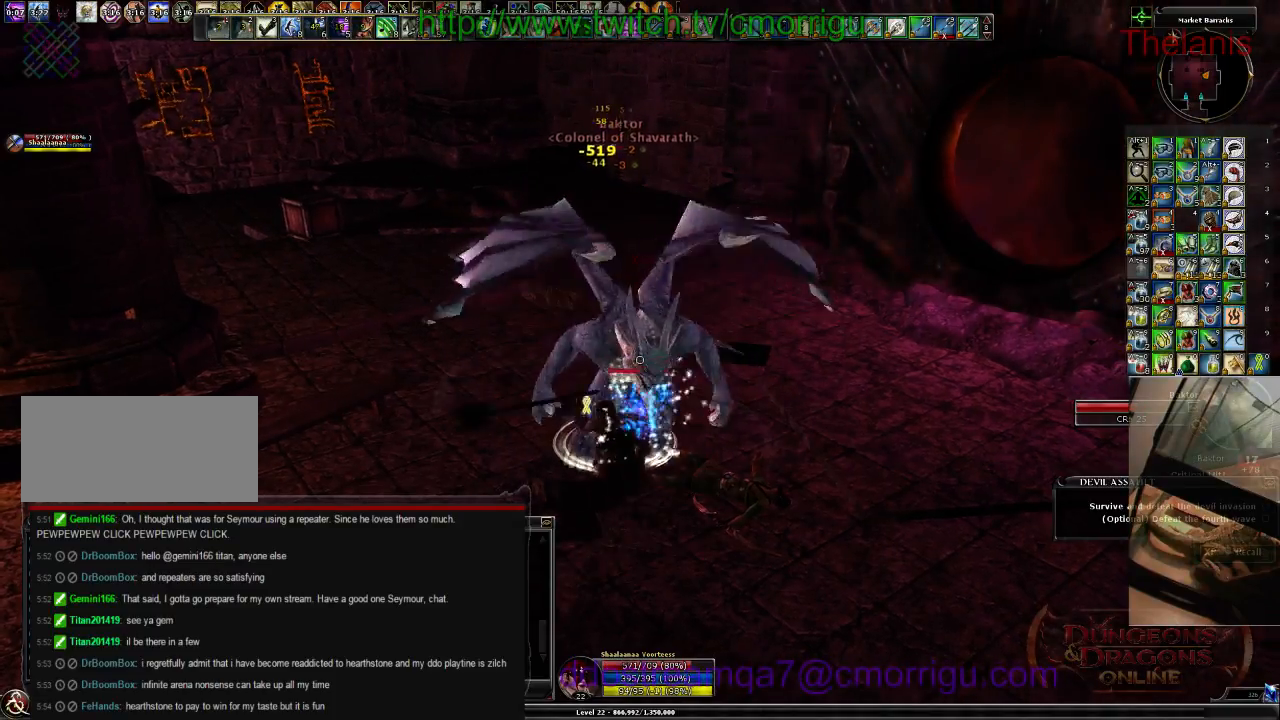
{"keys": [], "events": [[67, "2", "down"], [200, "2", "up"]]}
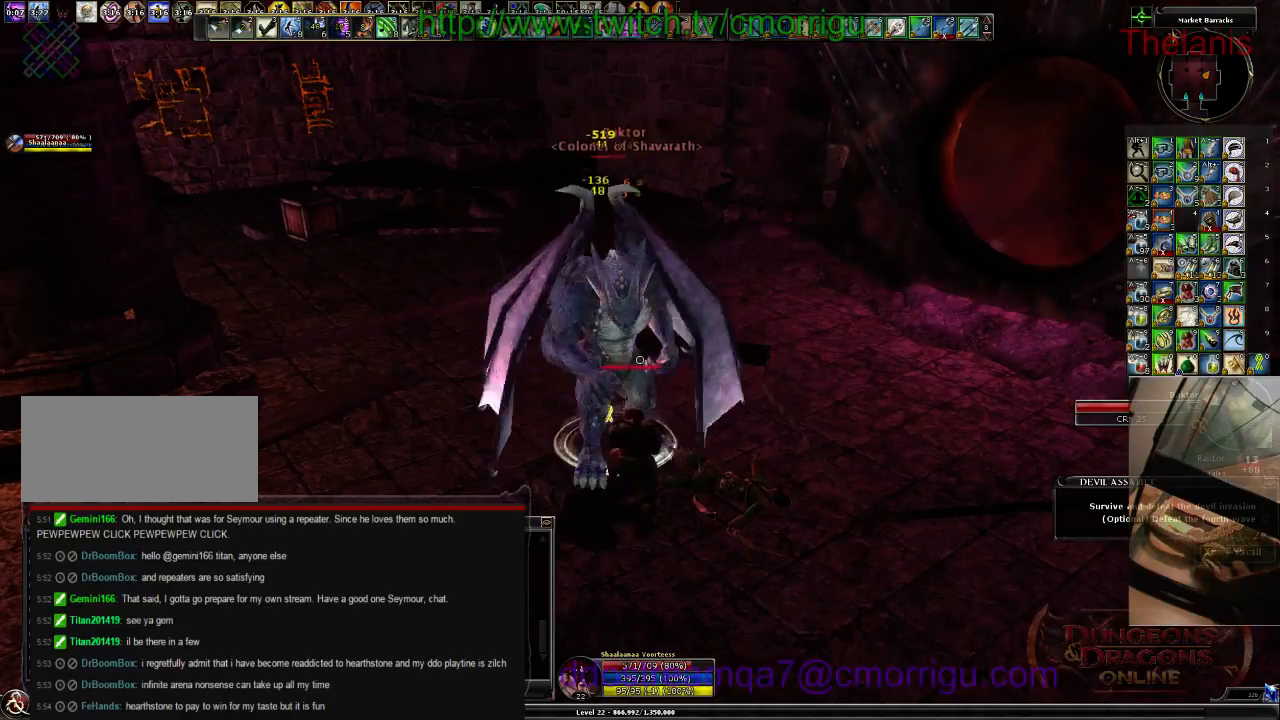
{"keys": [], "events": []}
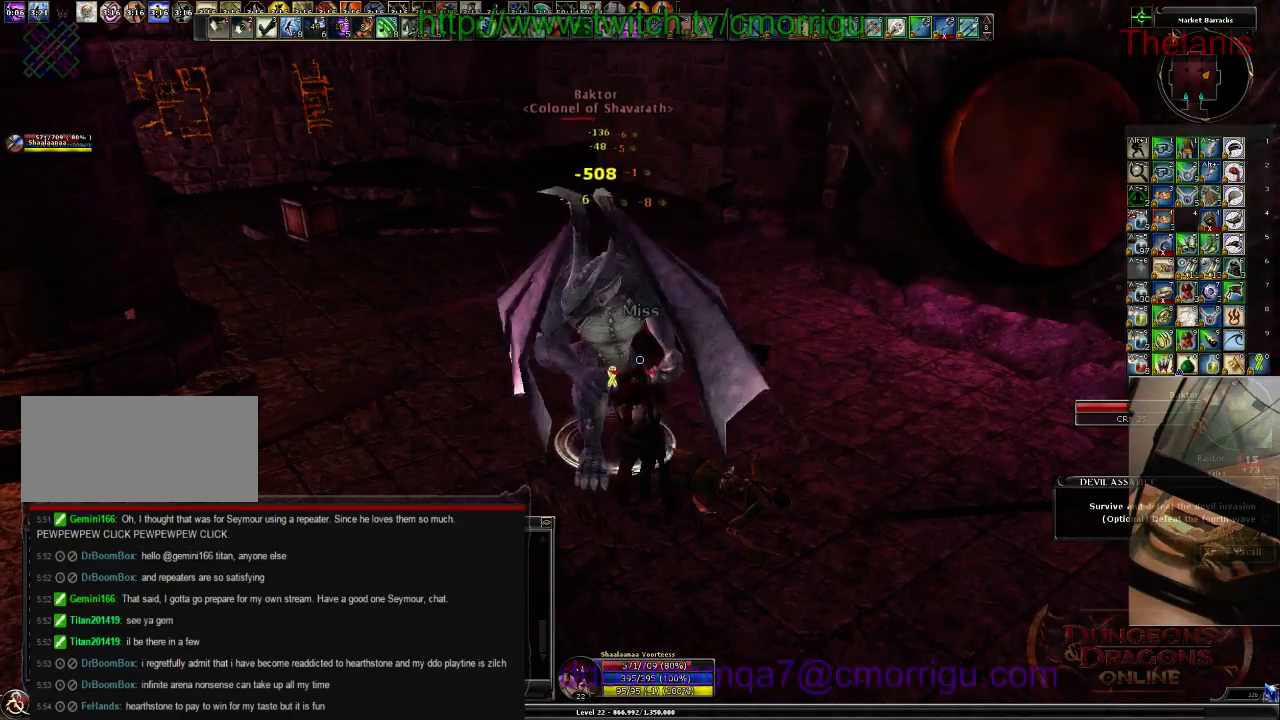
{"keys": [], "events": []}
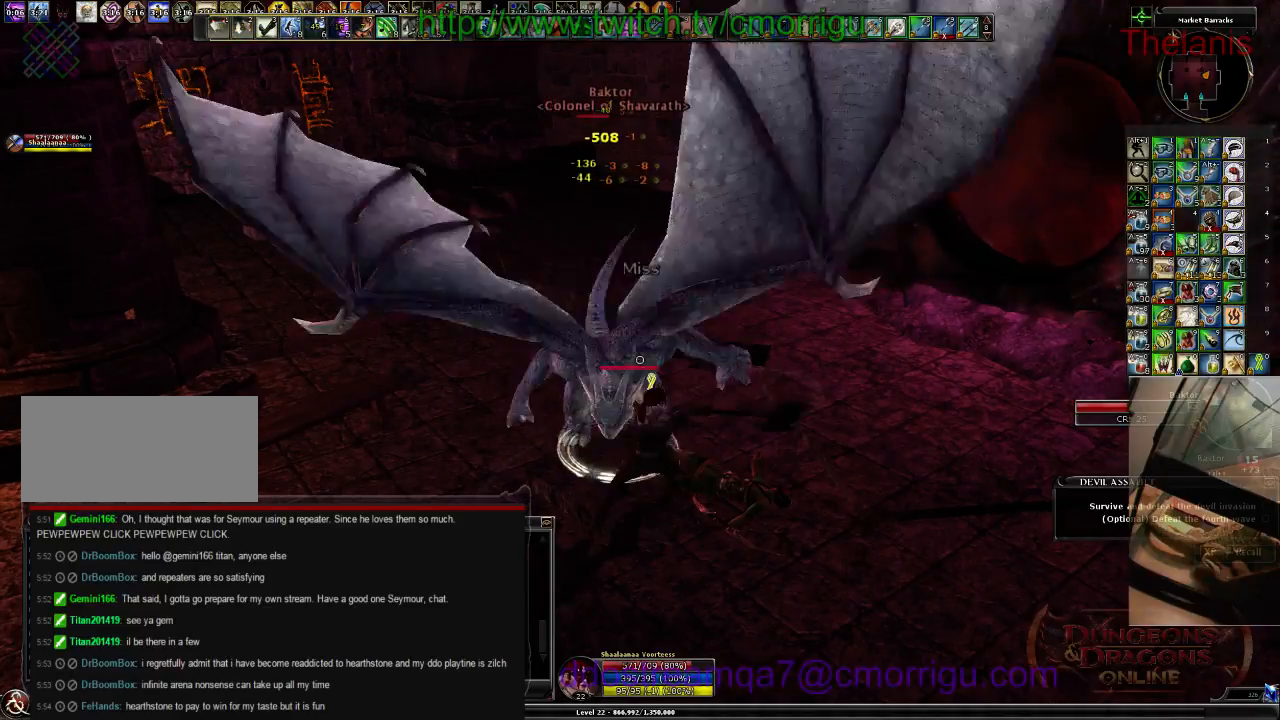
{"keys": [], "events": [[34, "1", "down"], [234, "1", "up"]]}
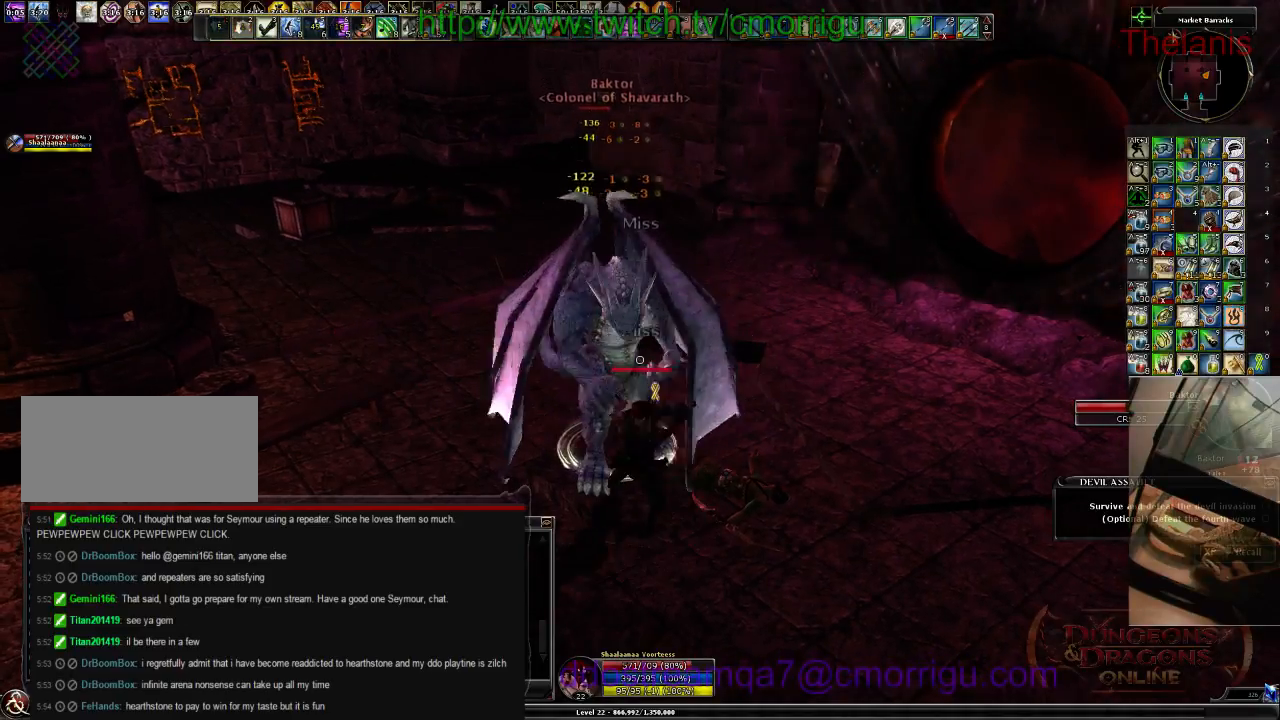
{"keys": [], "events": [[100, "2", "down"], [267, "2", "up"]]}
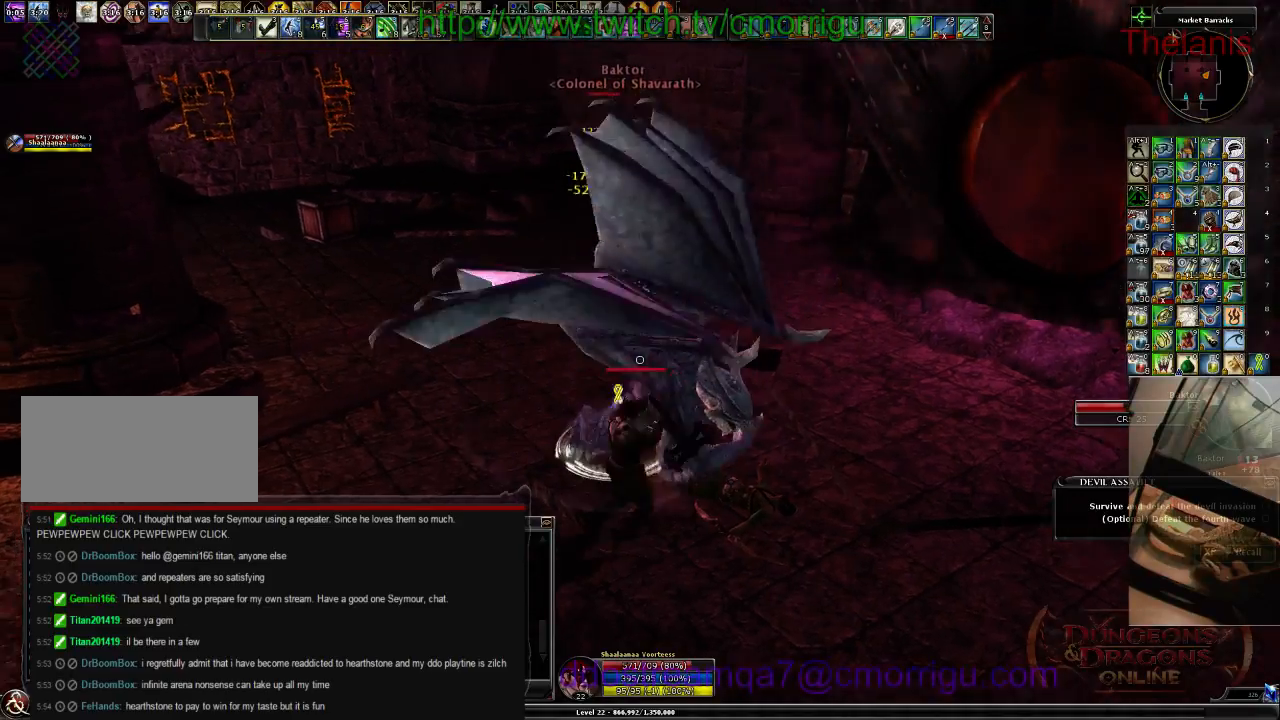
{"keys": [], "events": []}
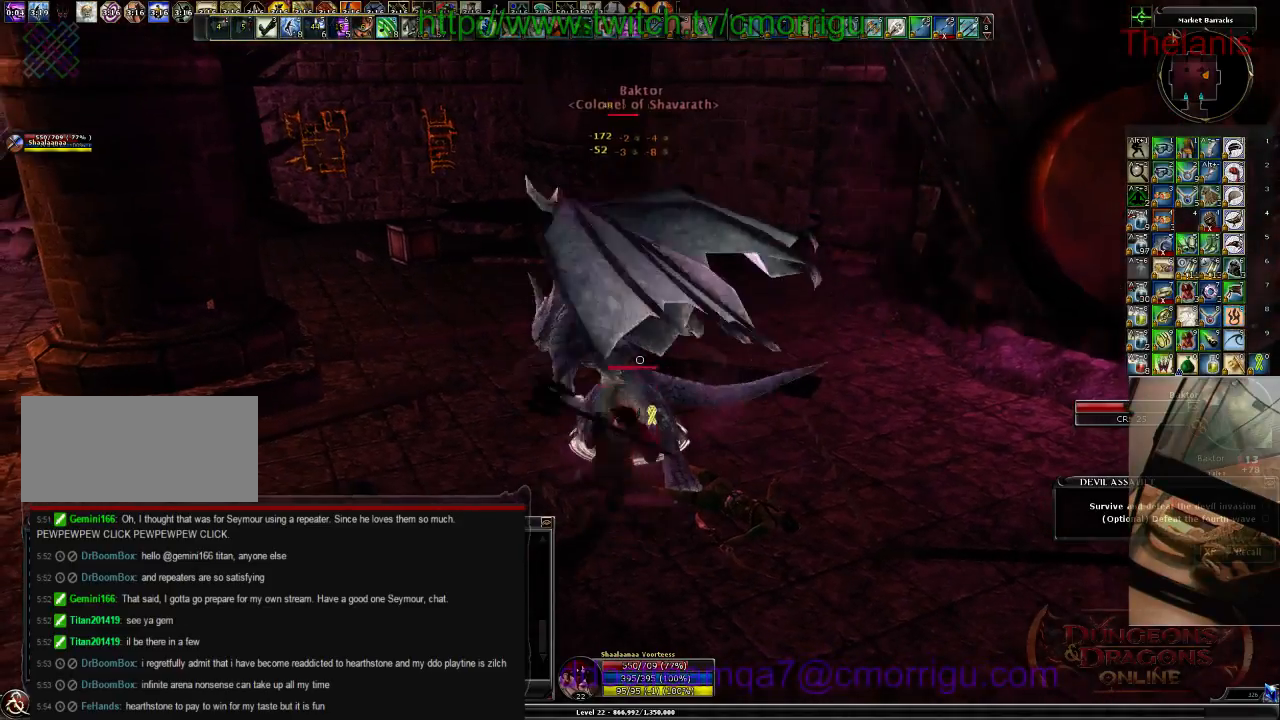
{"keys": [], "events": []}
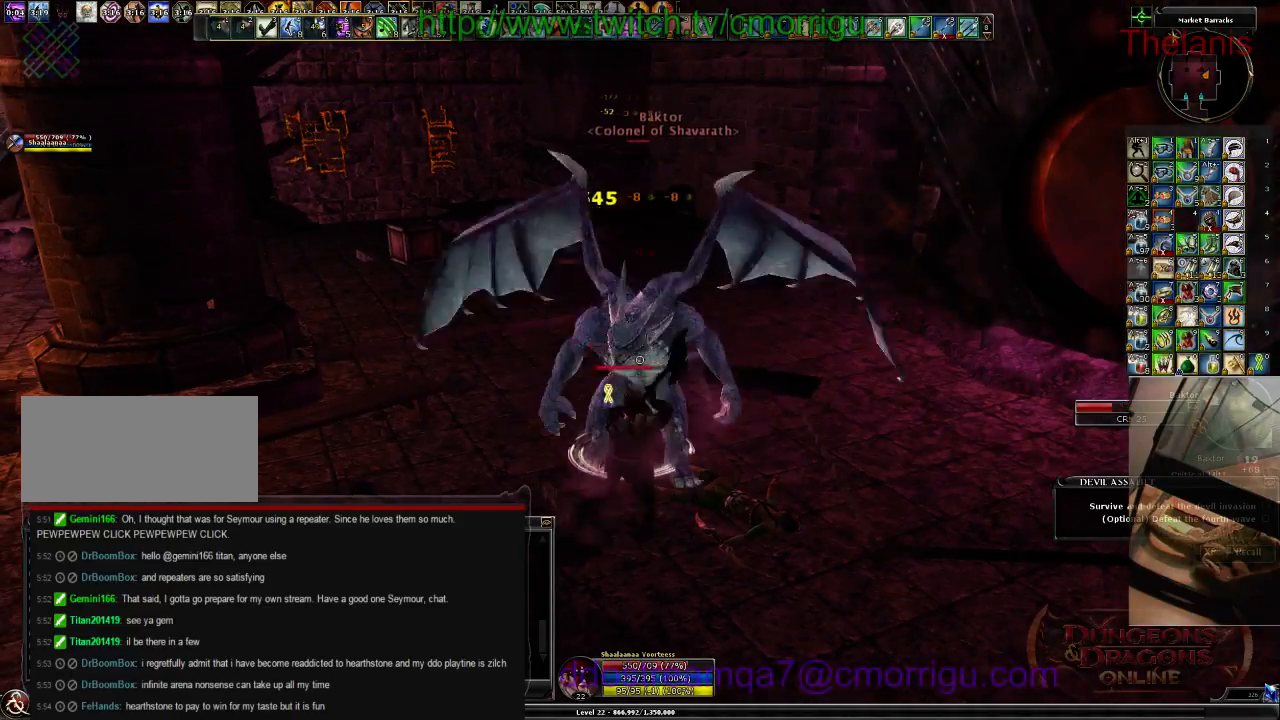
{"keys": [], "events": []}
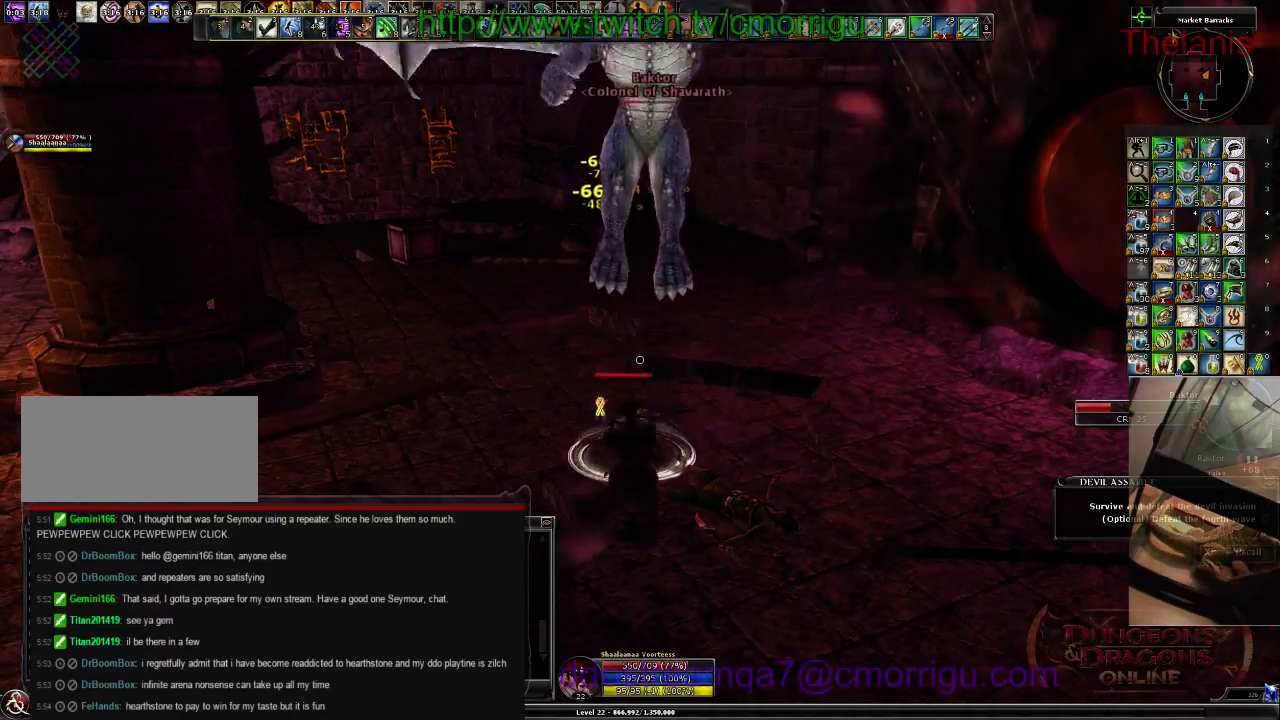
{"keys": [], "events": []}
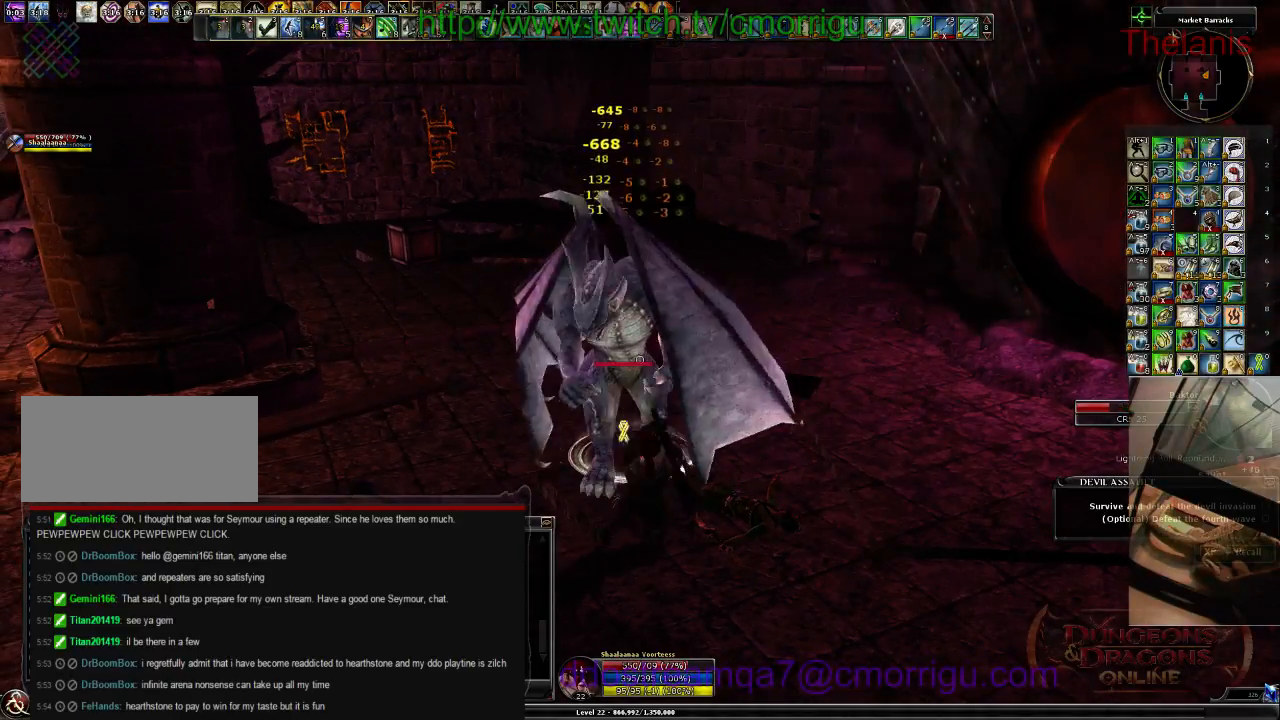
{"keys": [], "events": []}
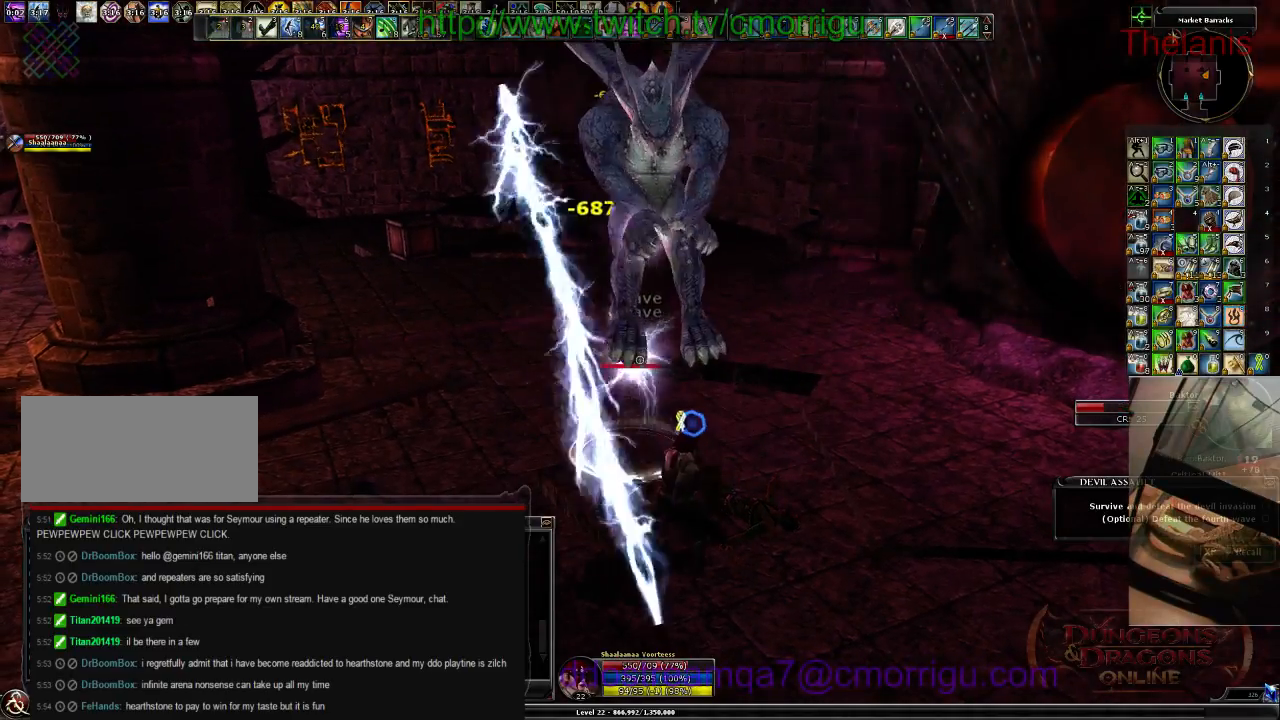
{"keys": [], "events": [[134, "1", "down"], [300, "1", "up"]]}
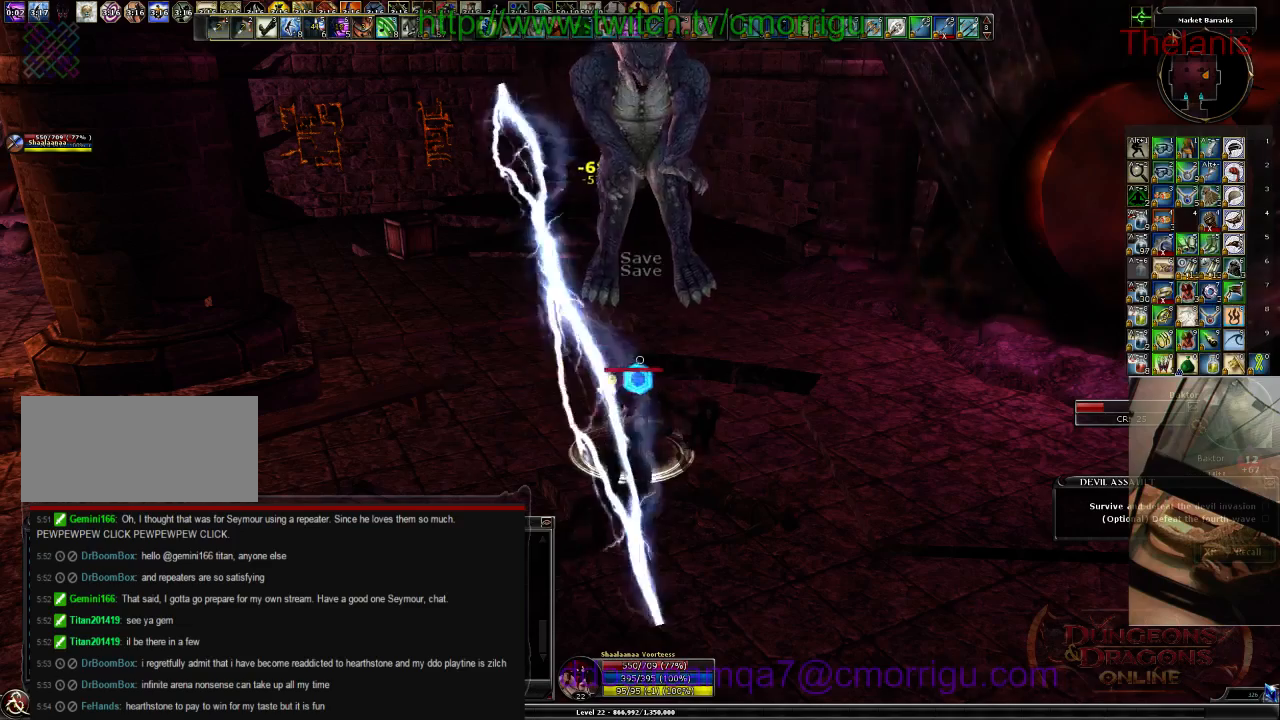
{"keys": [], "events": [[234, "2", "down"], [400, "2", "up"]]}
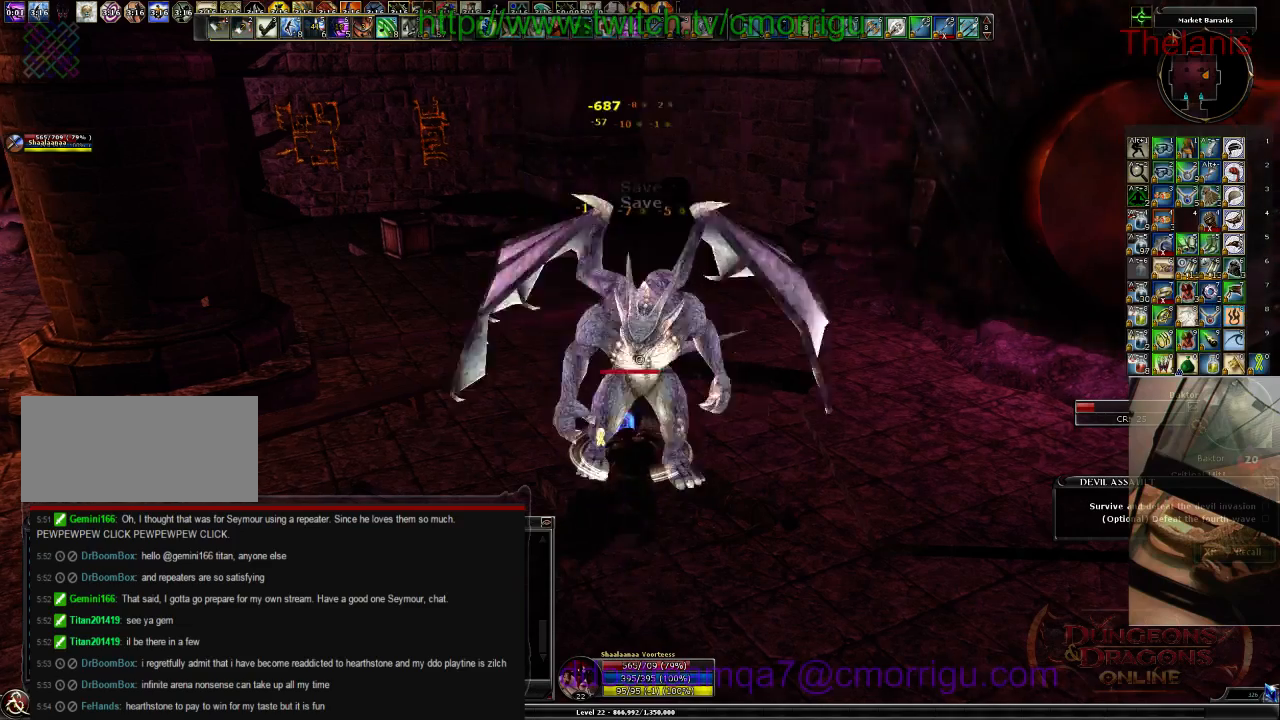
{"keys": [], "events": []}
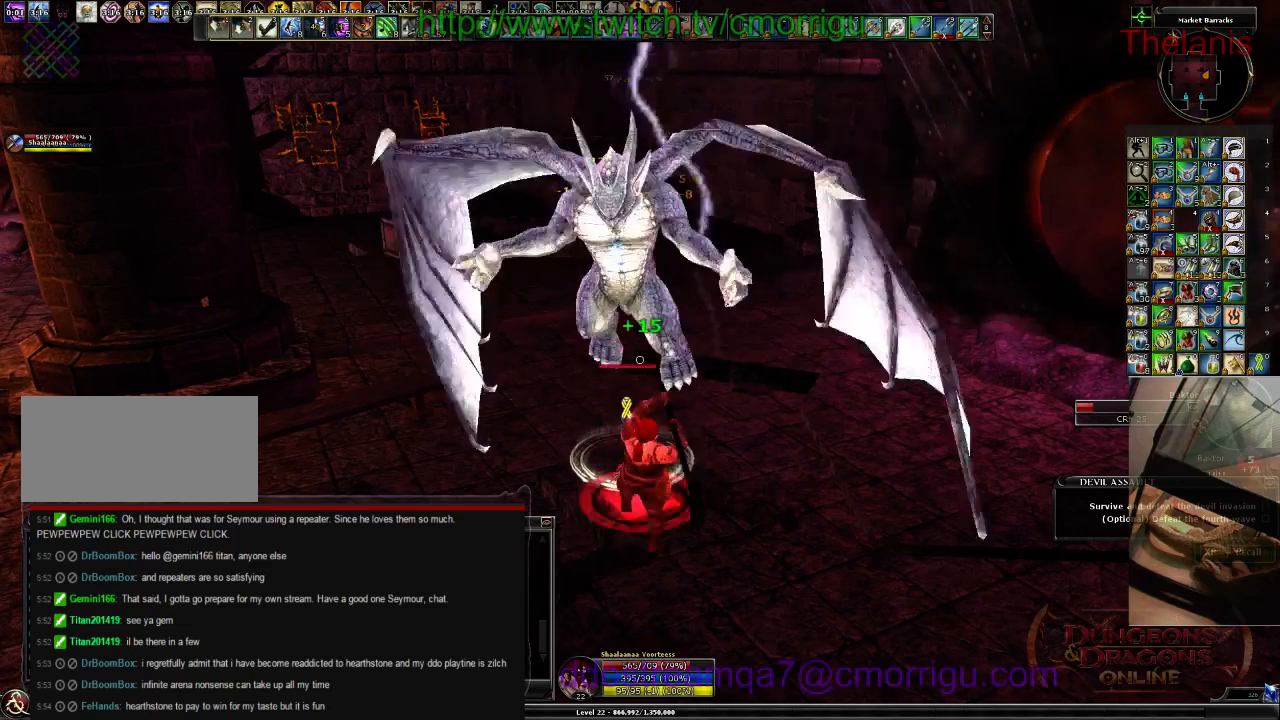
{"keys": [], "events": []}
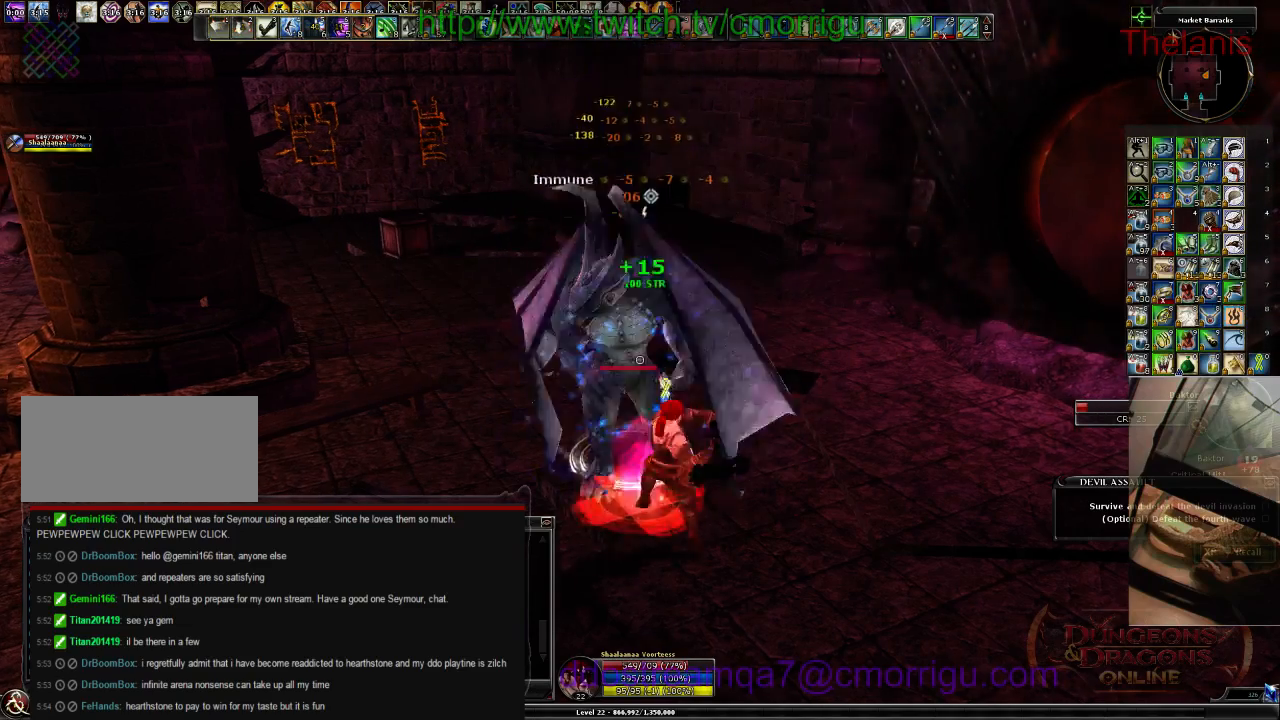
{"keys": [], "events": []}
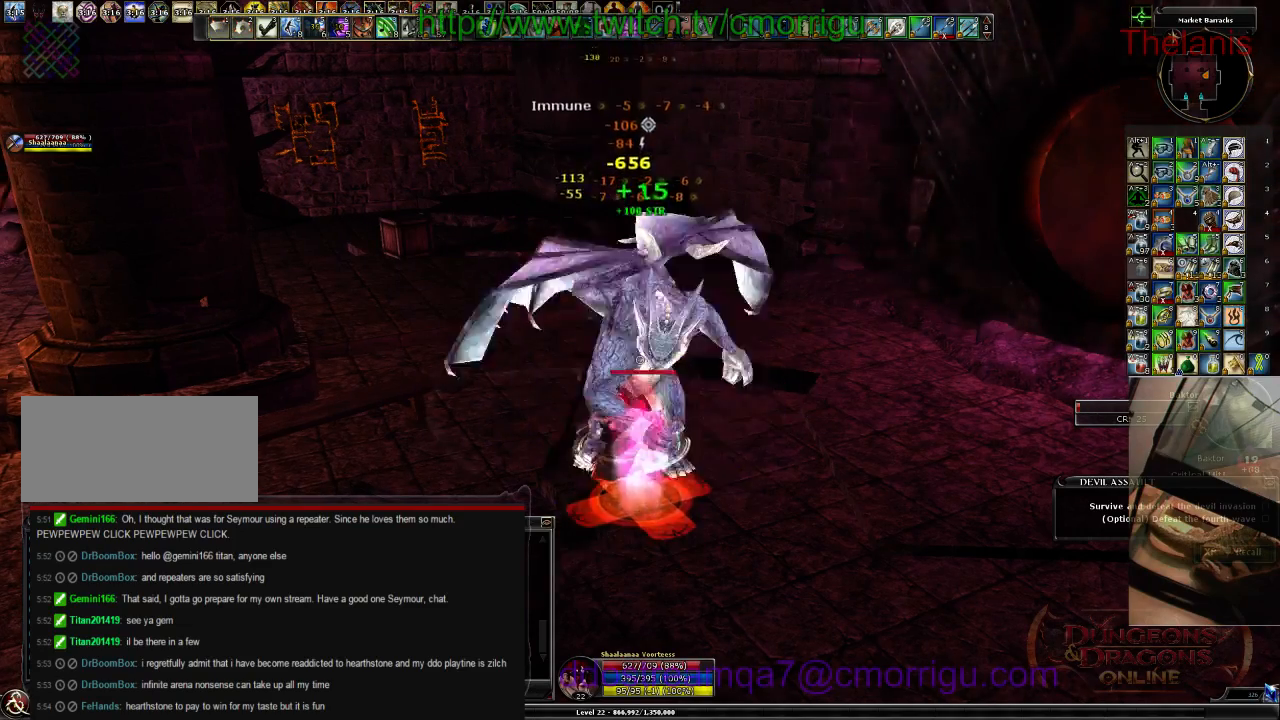
{"keys": [], "events": [[300, "1", "down"], [500, "1", "up"]]}
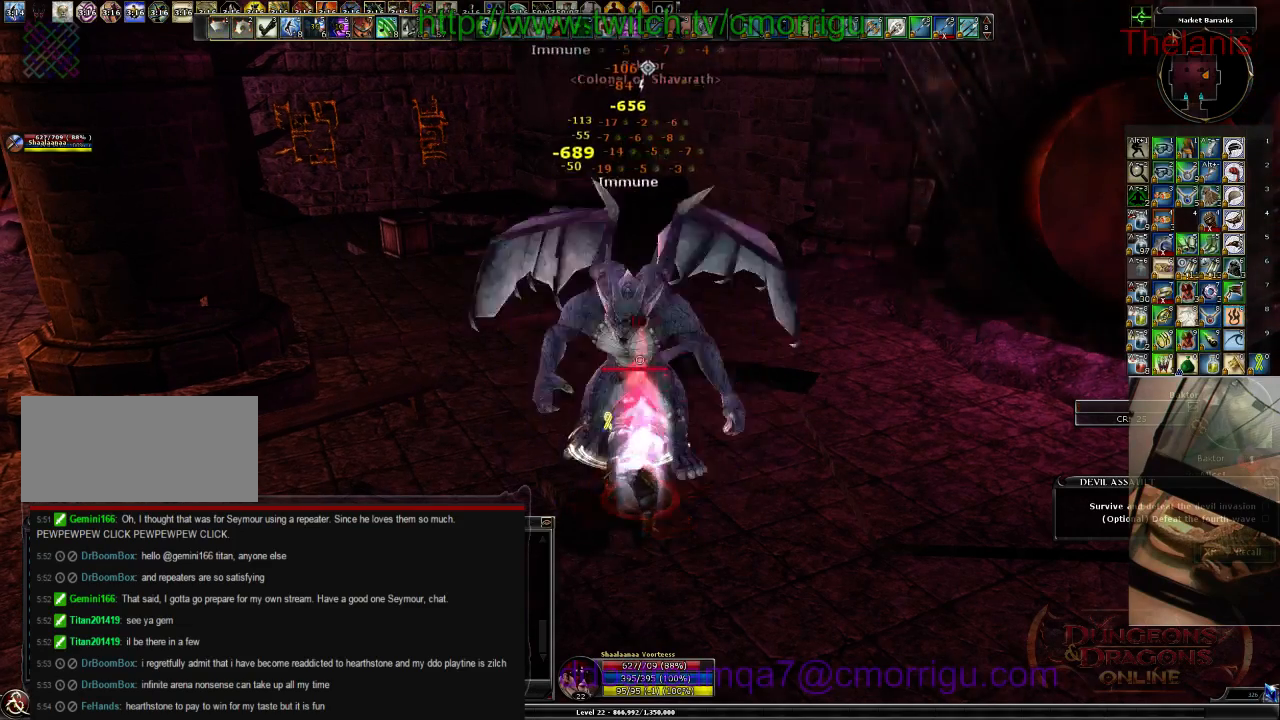
{"keys": ["2"], "events": [[434, "2", "down"]]}
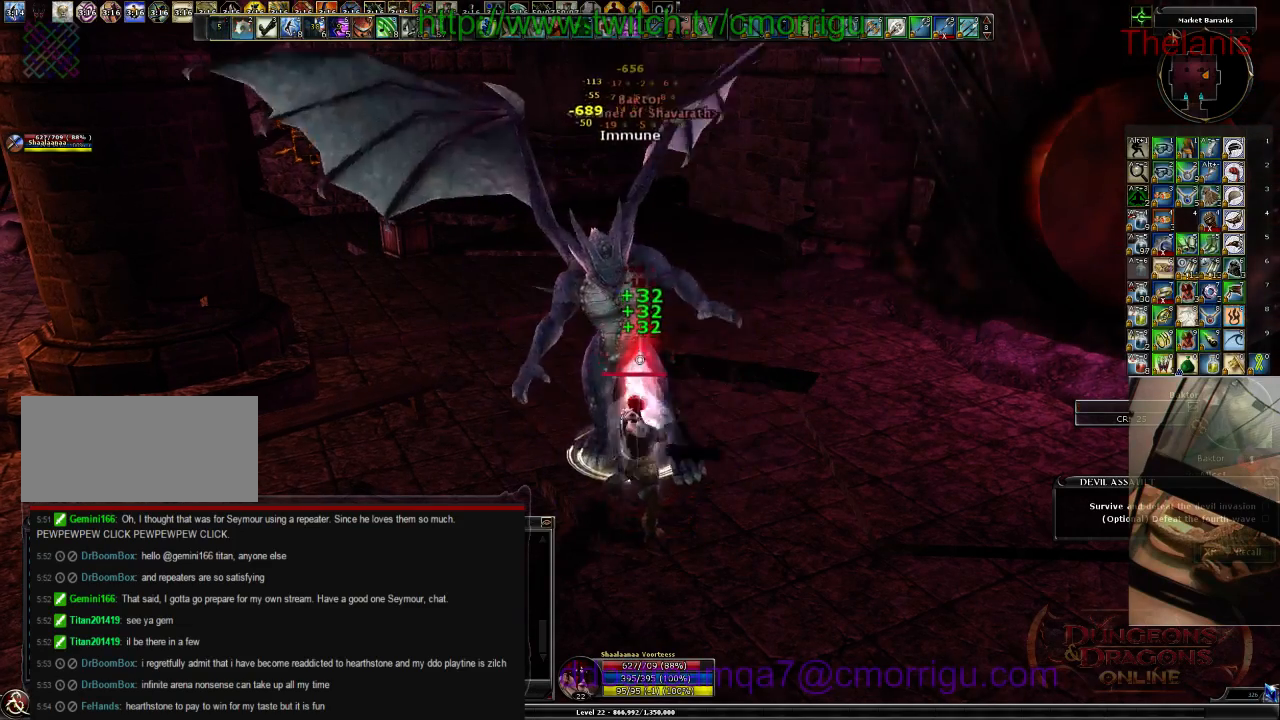
{"keys": [], "events": [[67, "2", "up"]]}
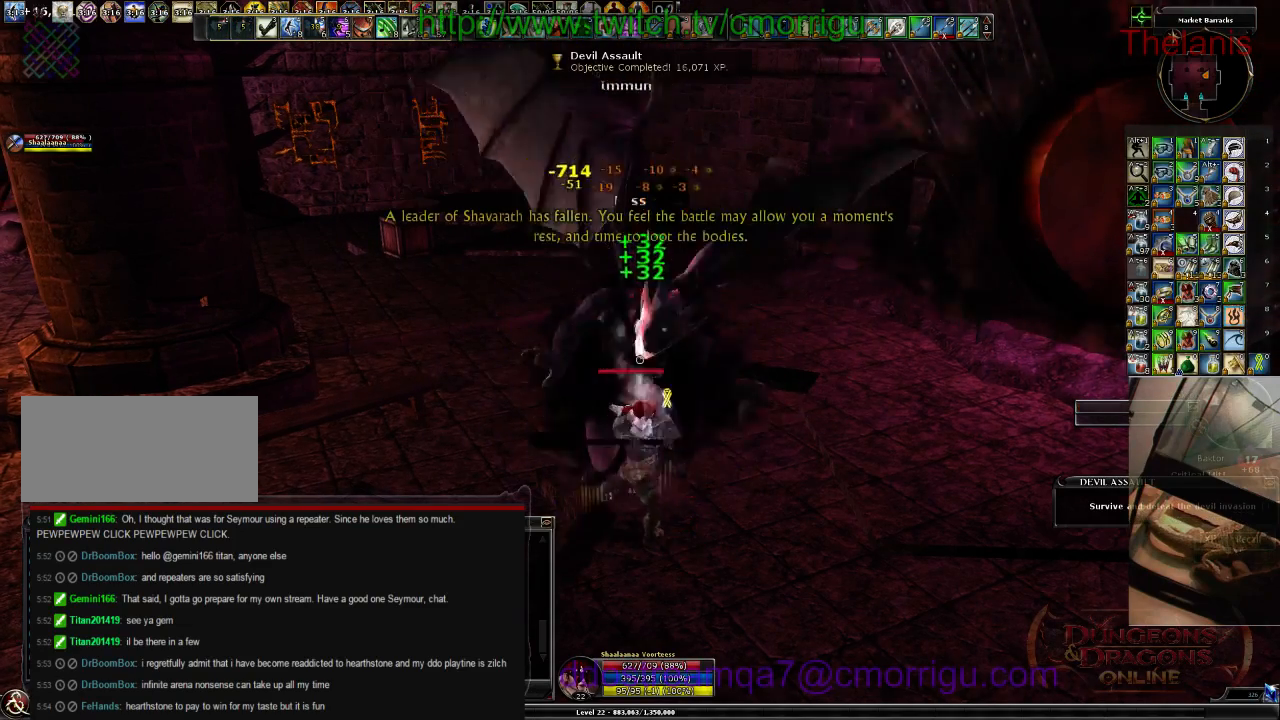
{"keys": [], "events": []}
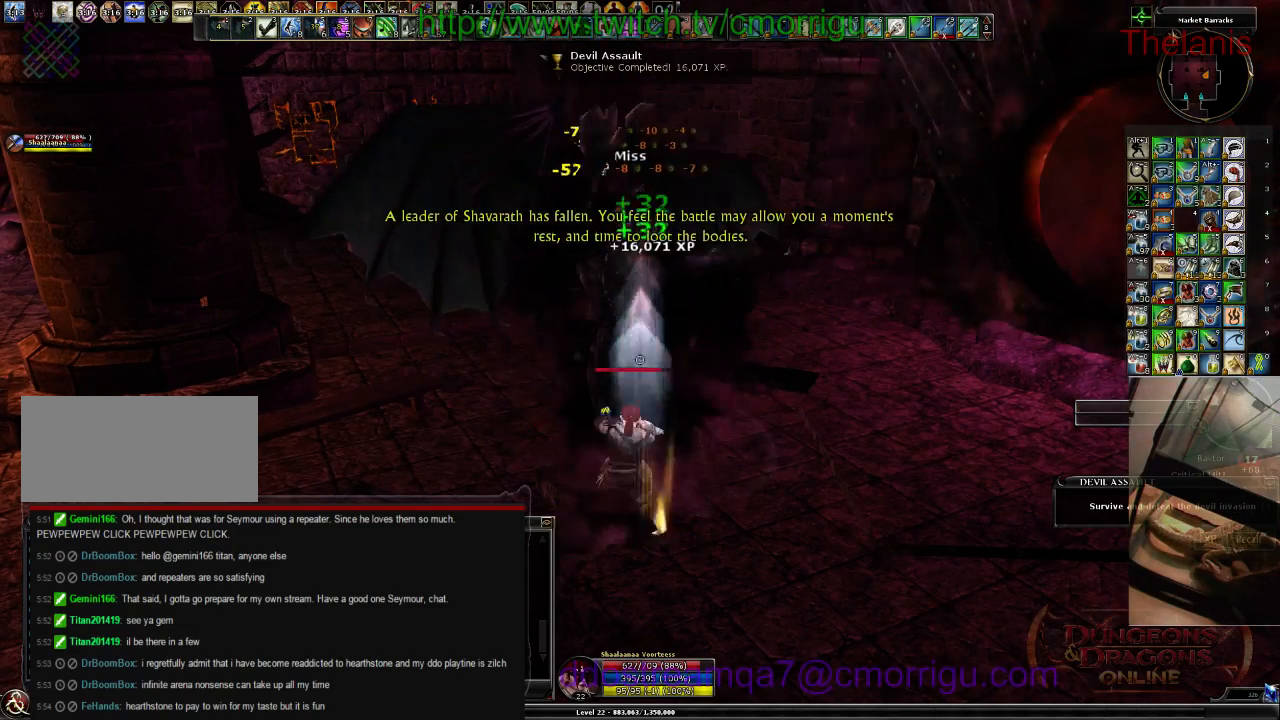
{"keys": ["w"], "events": [[167, "w", "down"]]}
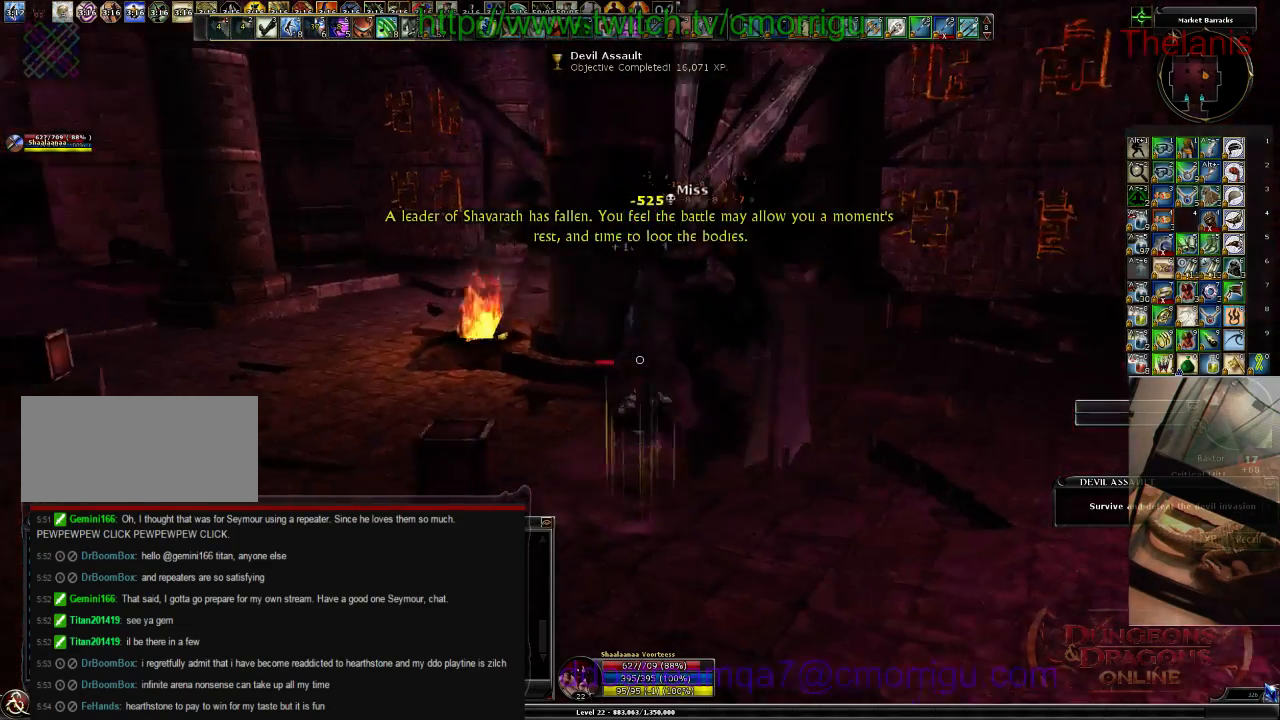
{"keys": ["w"], "events": []}
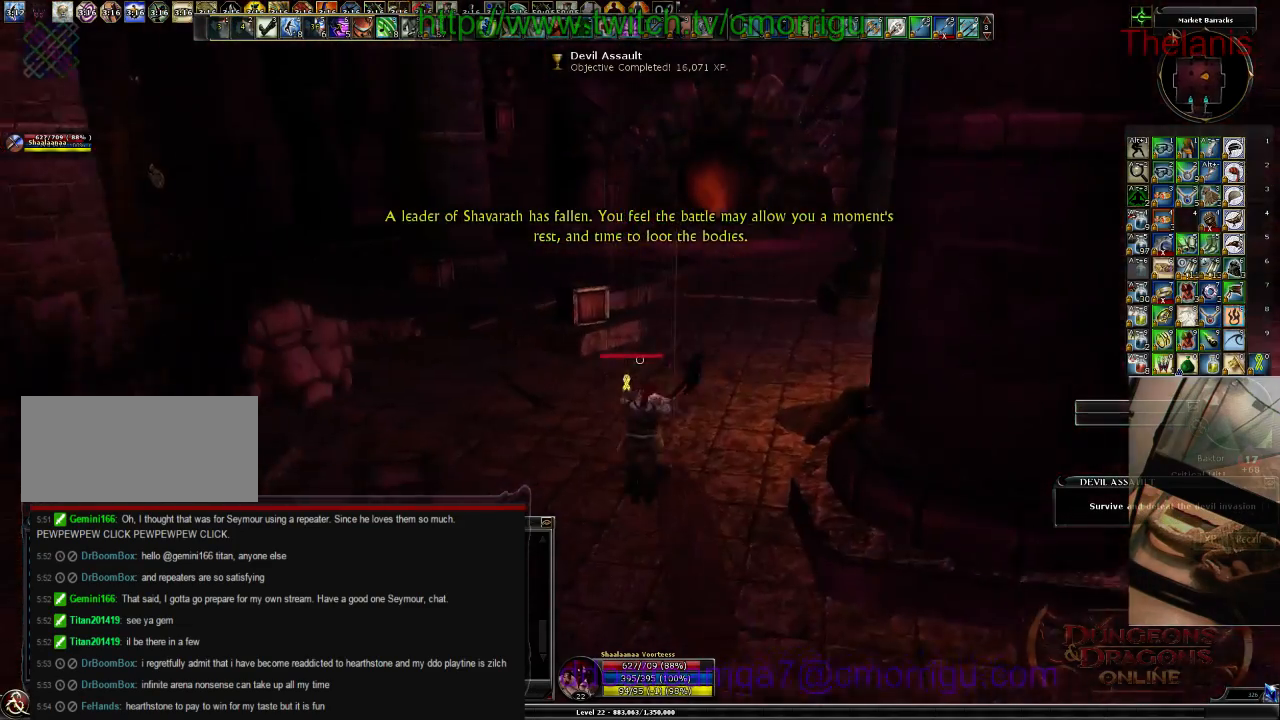
{"keys": ["w"], "events": []}
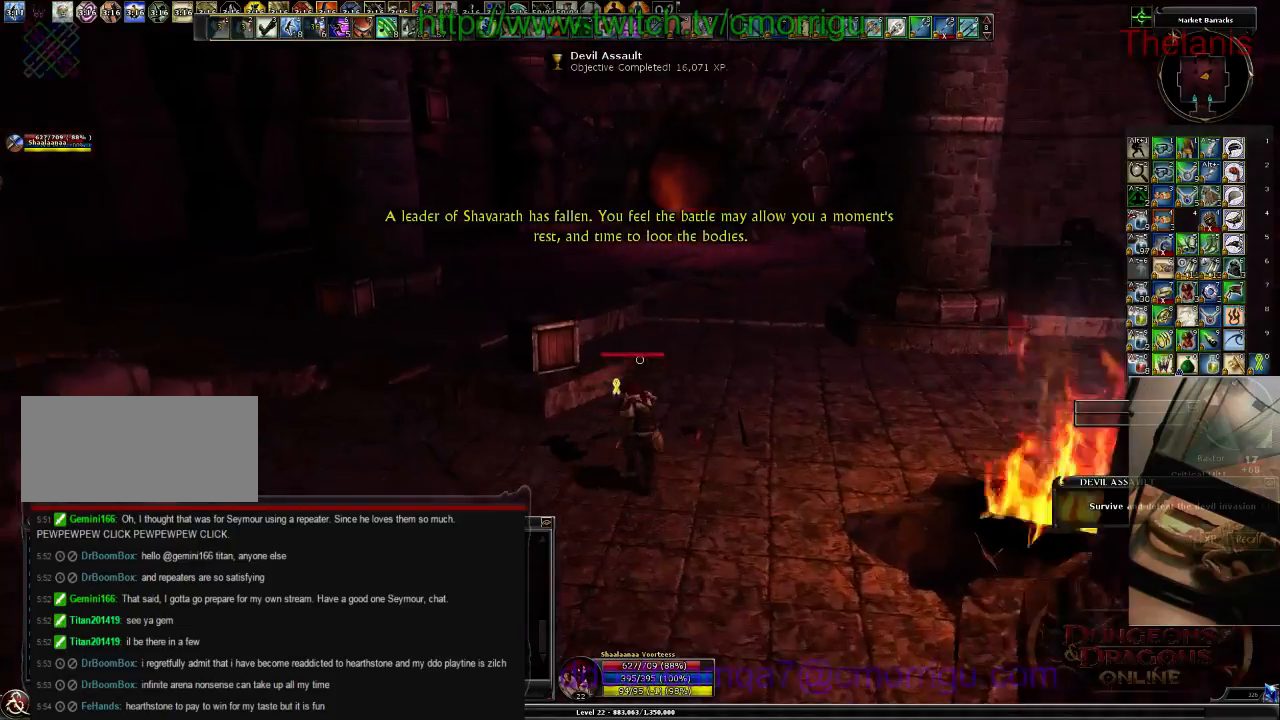
{"keys": ["w"], "events": []}
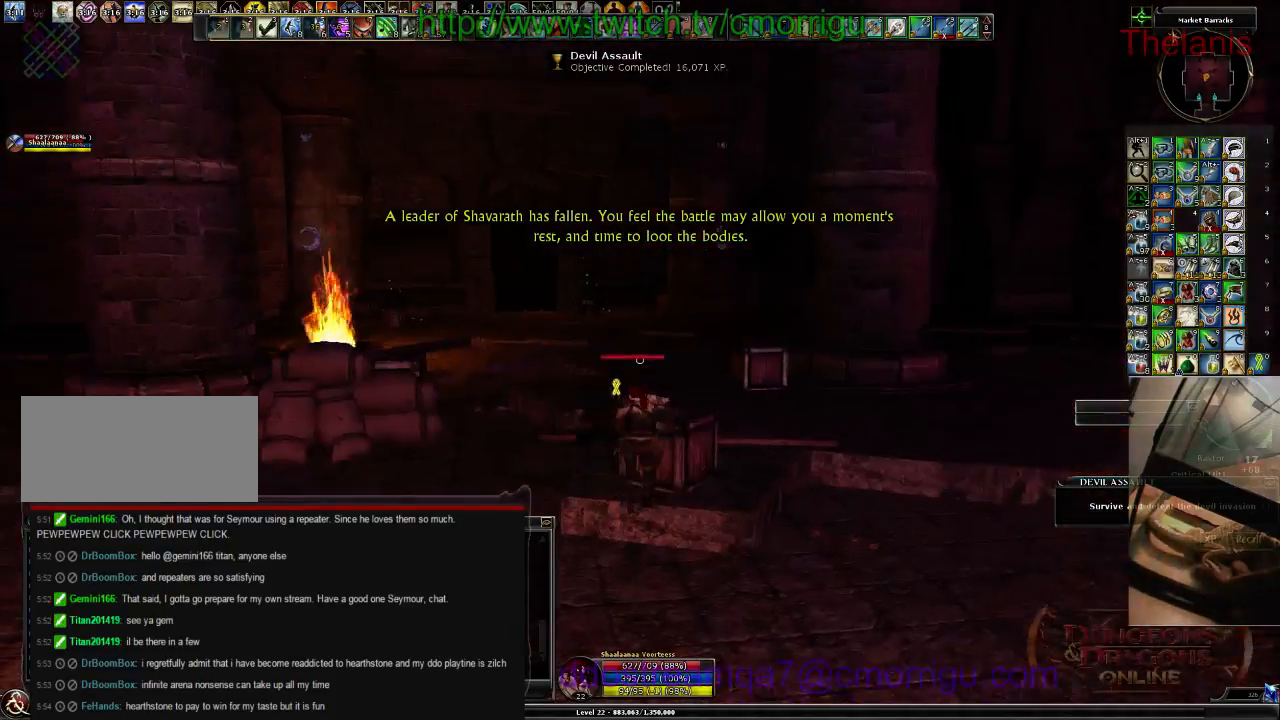
{"keys": ["w"], "events": []}
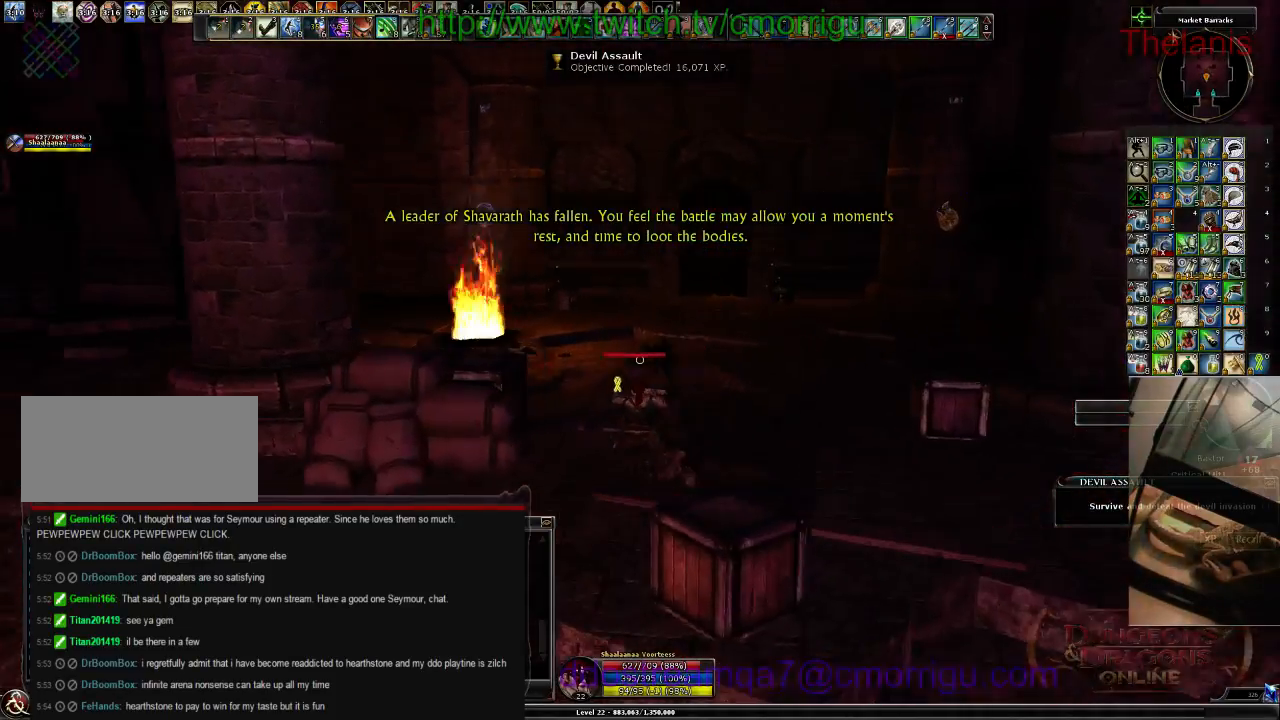
{"keys": ["w"], "events": []}
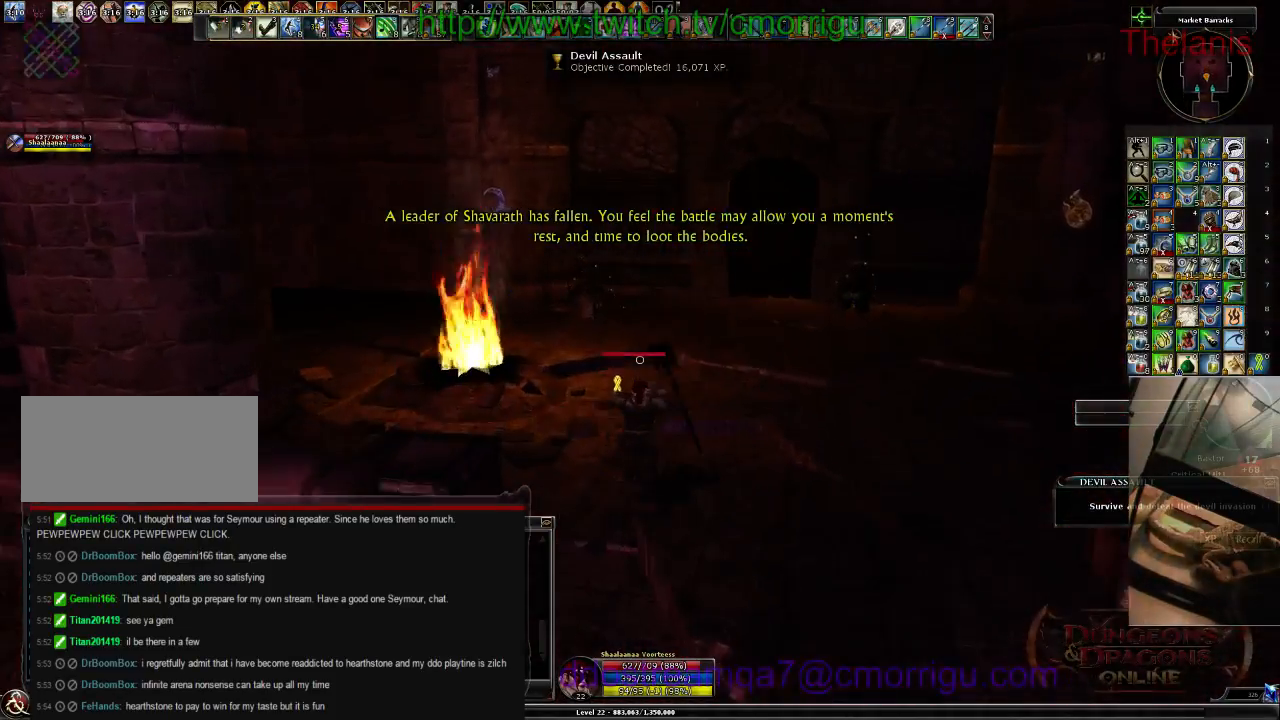
{"keys": ["w"], "events": []}
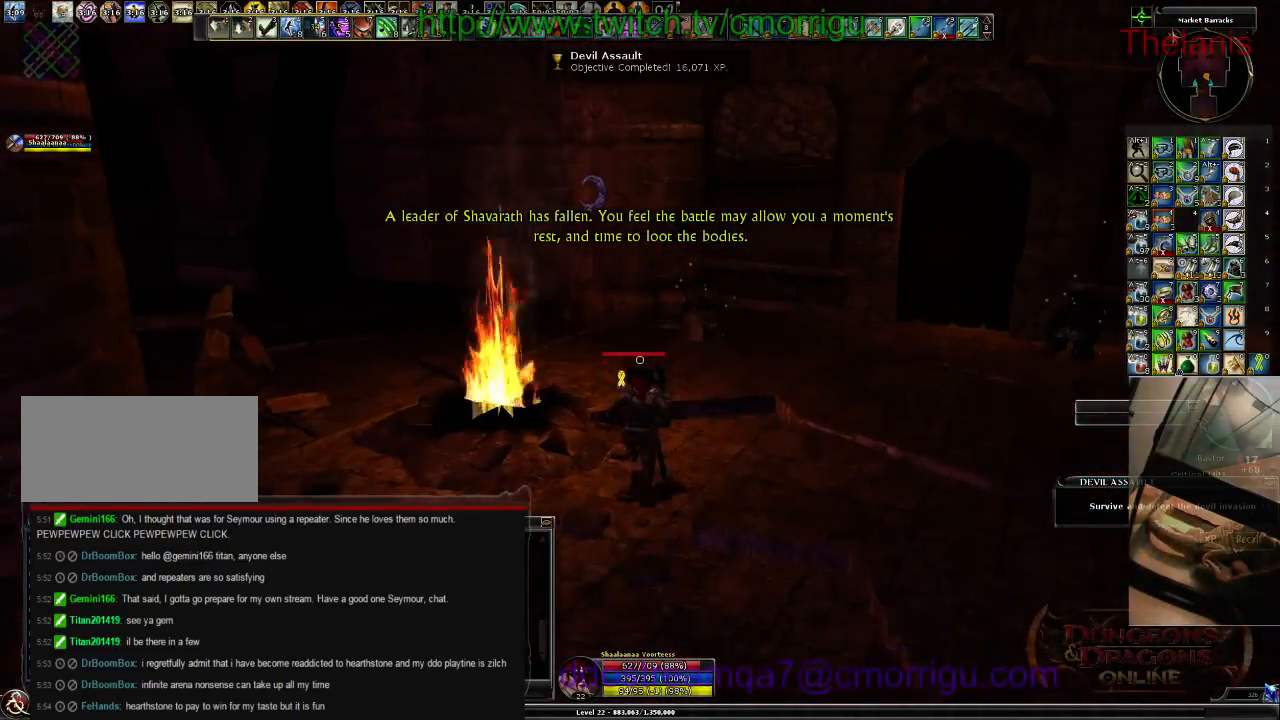
{"keys": ["w"], "events": []}
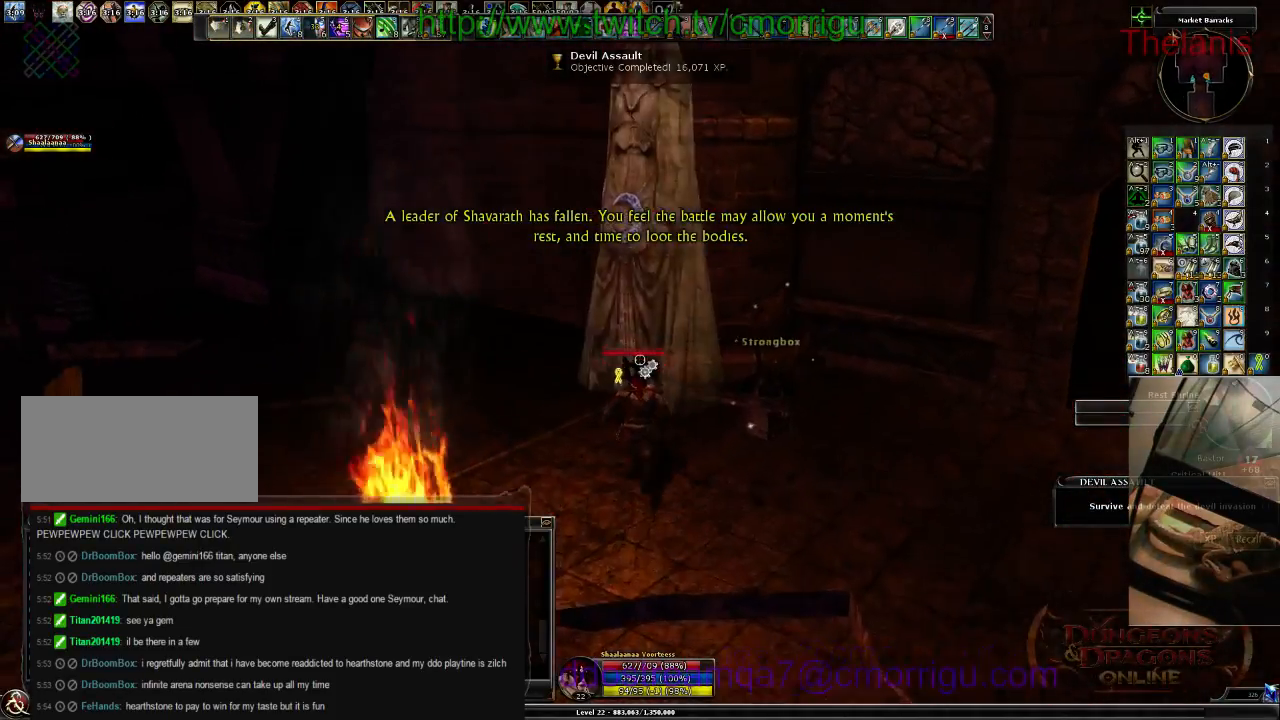
{"keys": [], "events": [[167, "w", "up"]]}